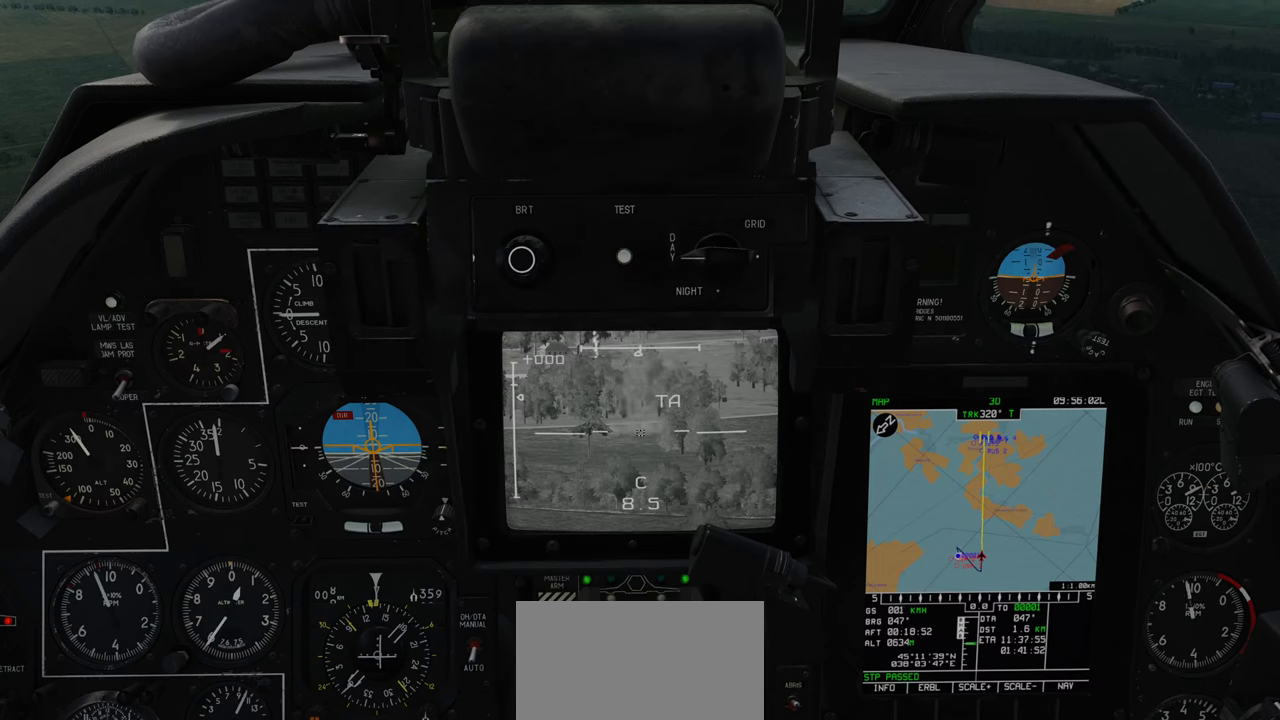
Gameplay with a controller (Xbox layout); each line is a JSON object with the inputs held at the frame after it. "events" lists button and stick changes between this image and that frame as [ms after this image, input, new state], when the widget could be followed in between. Not read: R2.
{"buttons": ["L1"], "left_stick": "center", "right_stick": "center", "events": [[50, "L1", "down"]]}
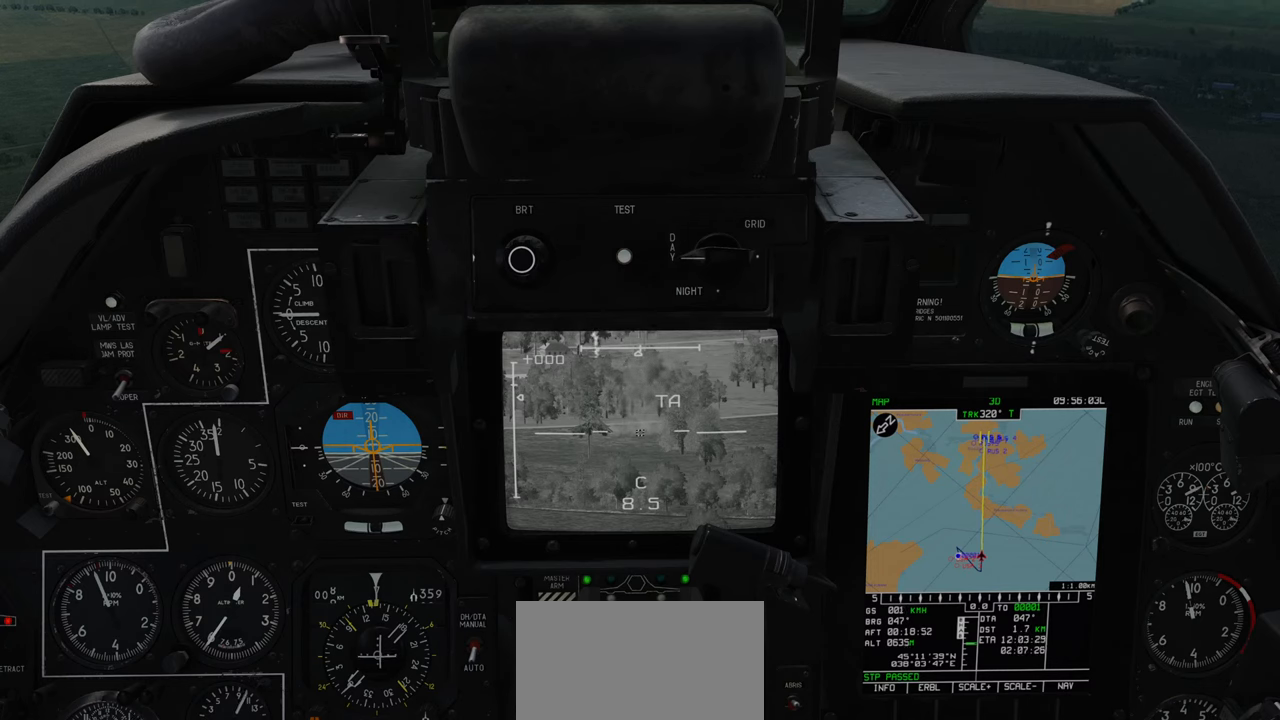
{"buttons": ["L1"], "left_stick": "center", "right_stick": "center", "events": []}
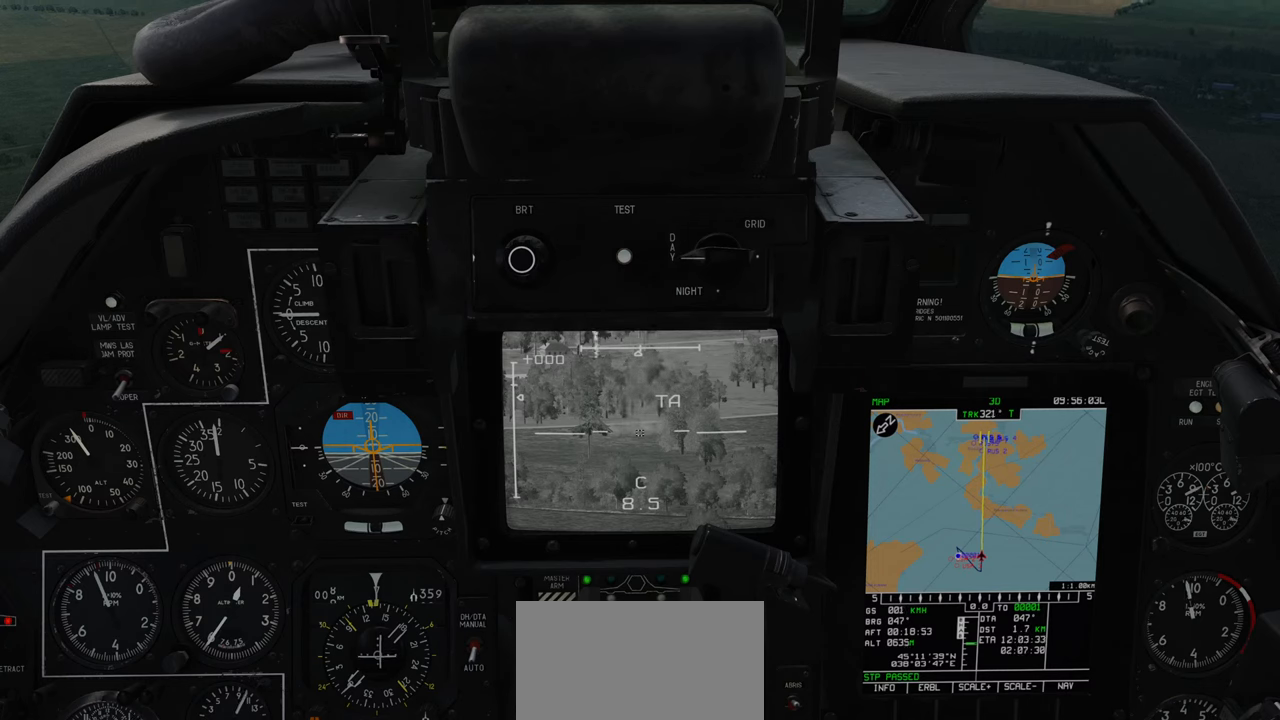
{"buttons": ["L1"], "left_stick": "center", "right_stick": "down", "events": [[17, "R3", "down"], [133, "R3", "up"], [350, "right_stick", "down"]]}
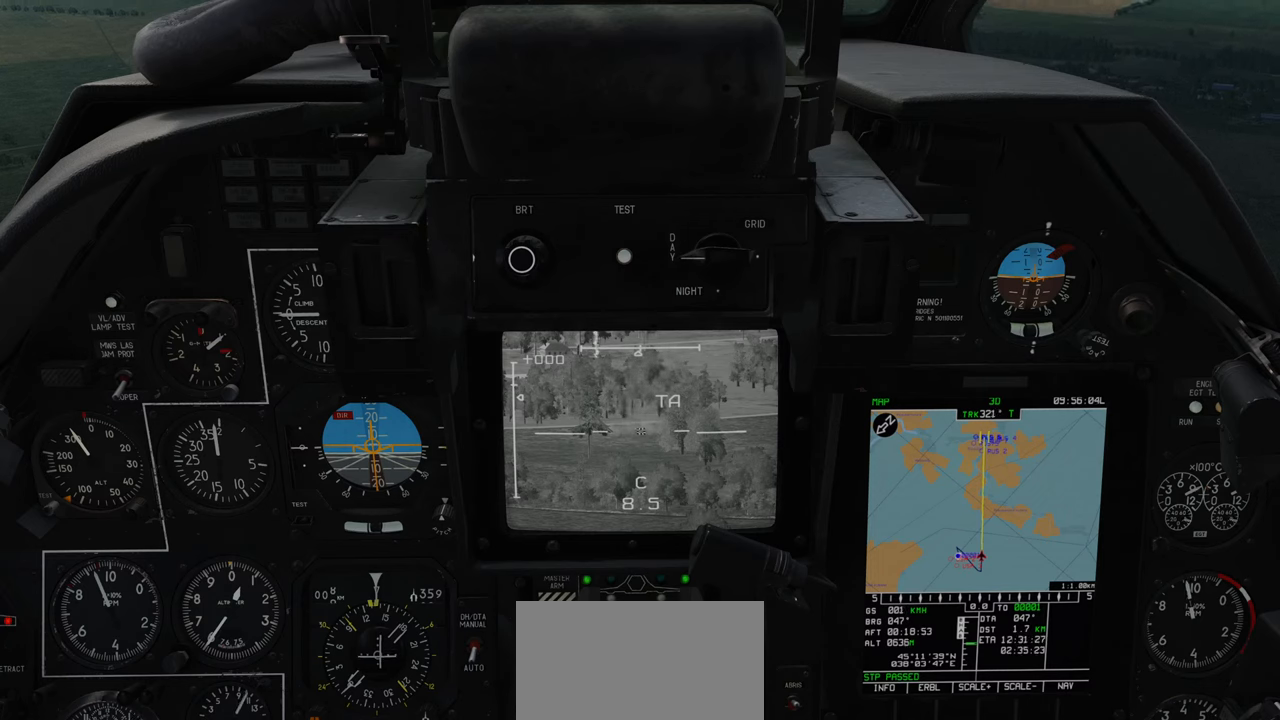
{"buttons": ["L1", "R3"], "left_stick": "center", "right_stick": "down", "events": [[117, "R3", "down"], [117, "right_stick", "center"], [400, "R3", "up"], [400, "right_stick", "down"], [467, "R3", "down"]]}
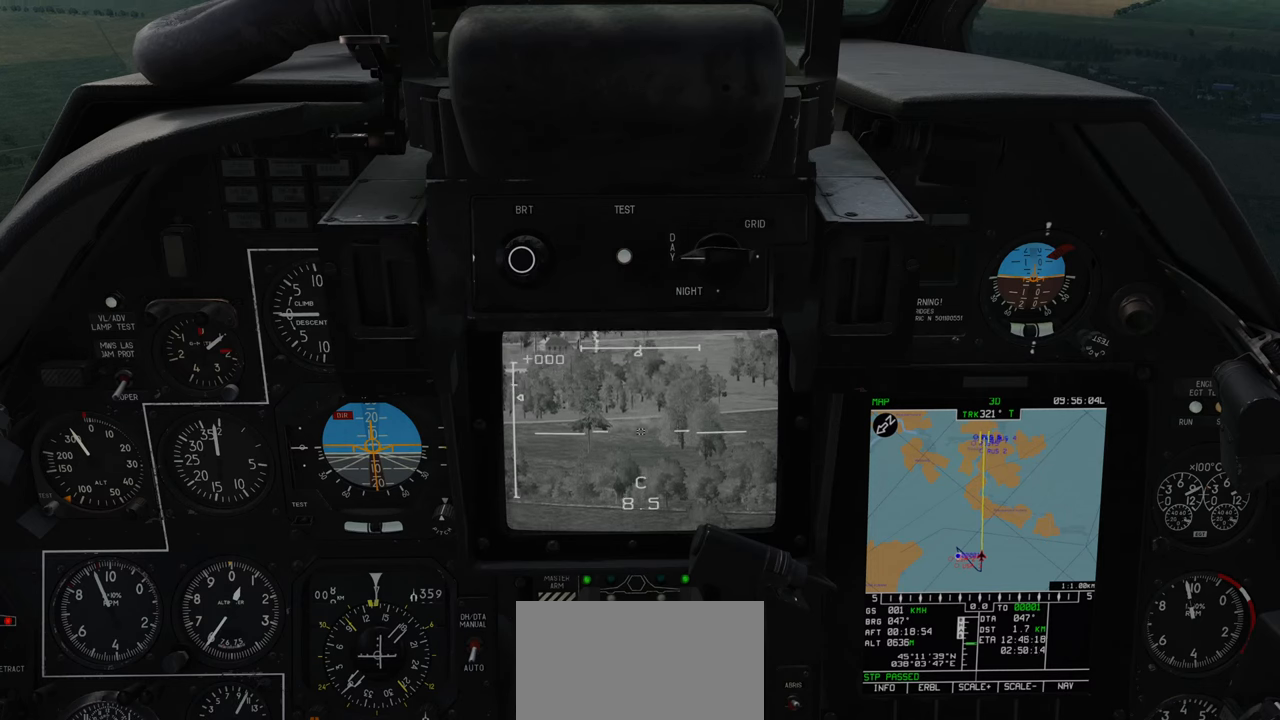
{"buttons": ["L1"], "left_stick": "center", "right_stick": "center", "events": [[250, "R3", "up"], [350, "right_stick", "center"]]}
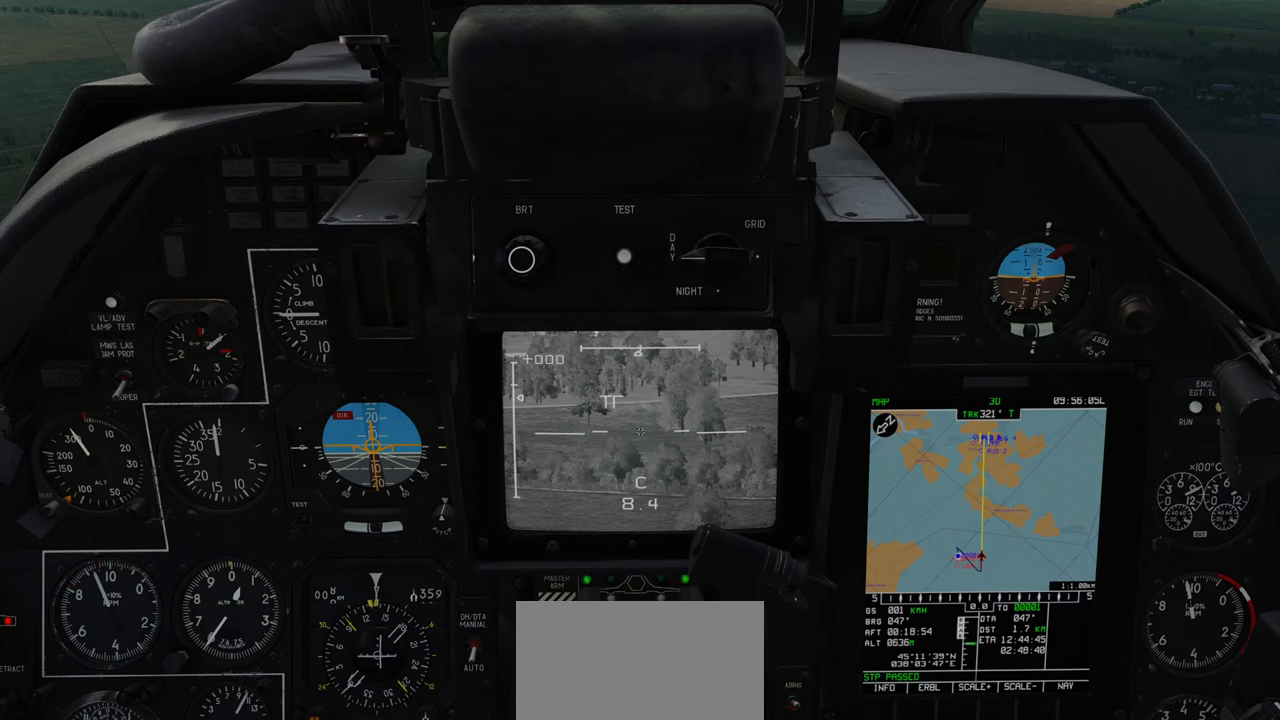
{"buttons": ["L1"], "left_stick": "center", "right_stick": "center", "events": []}
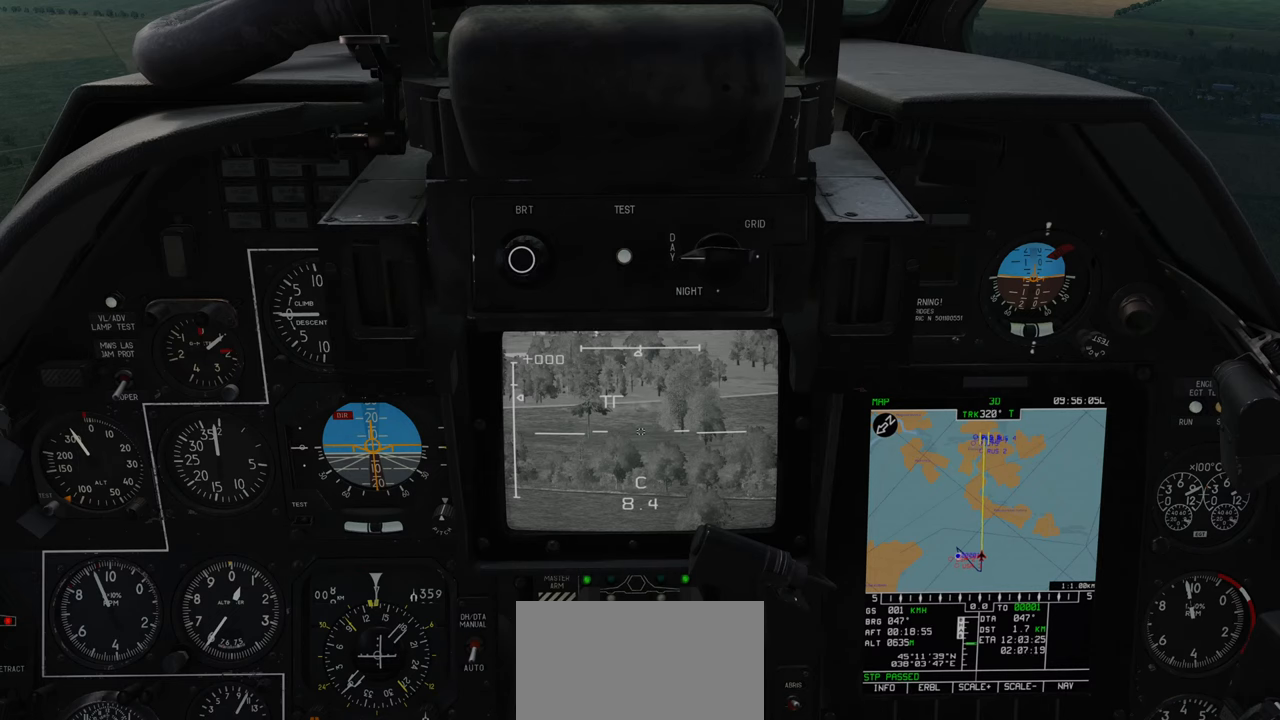
{"buttons": ["L1"], "left_stick": "center", "right_stick": "center", "events": []}
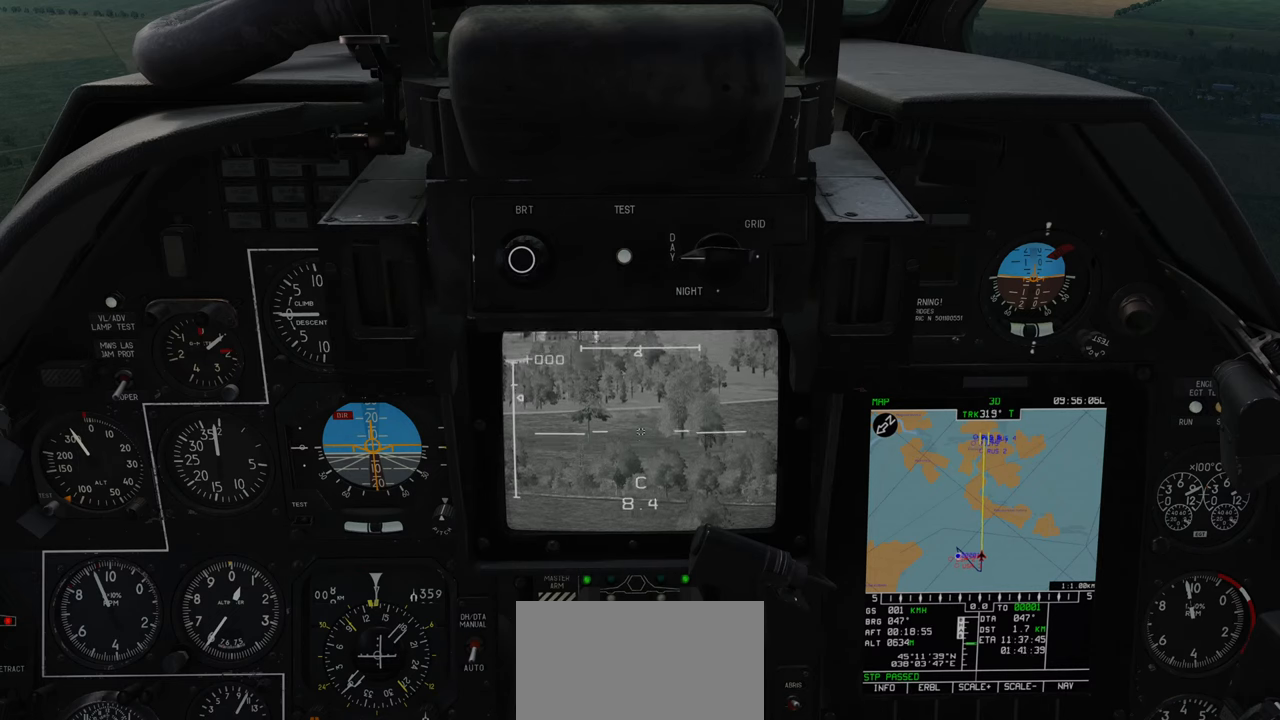
{"buttons": ["L1"], "left_stick": "center", "right_stick": "center", "events": []}
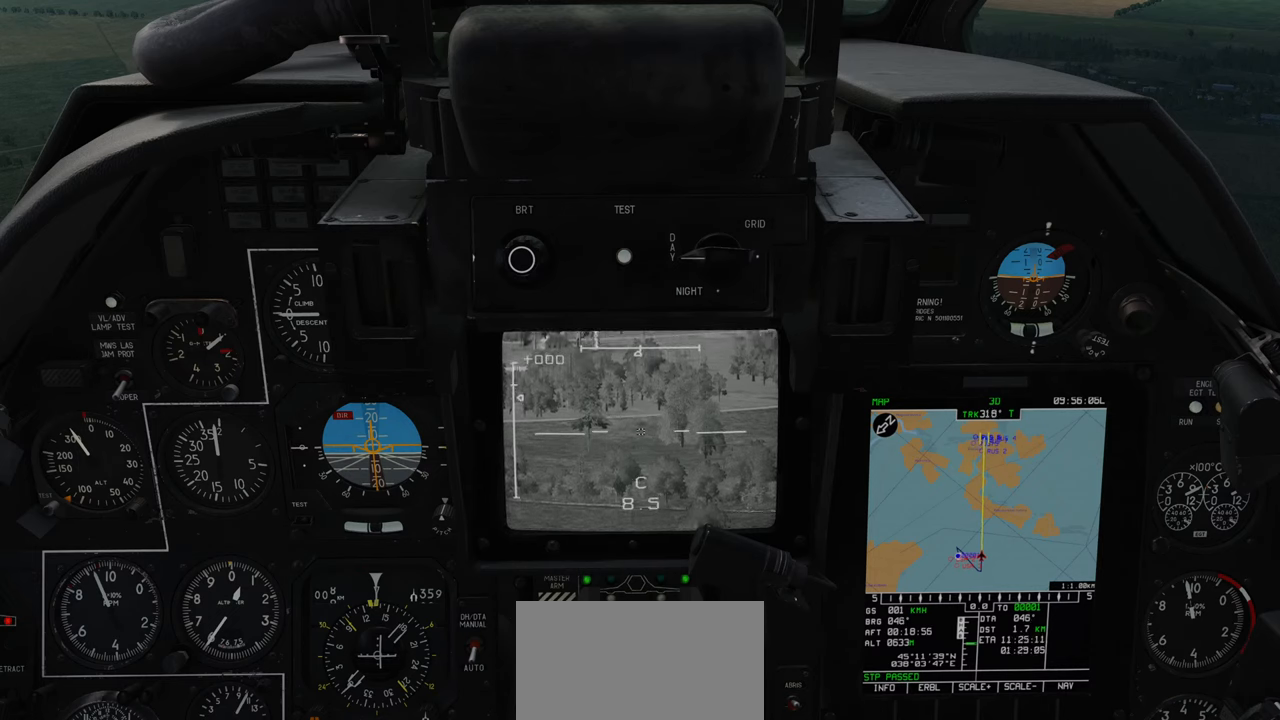
{"buttons": ["L1"], "left_stick": "center", "right_stick": "center", "events": []}
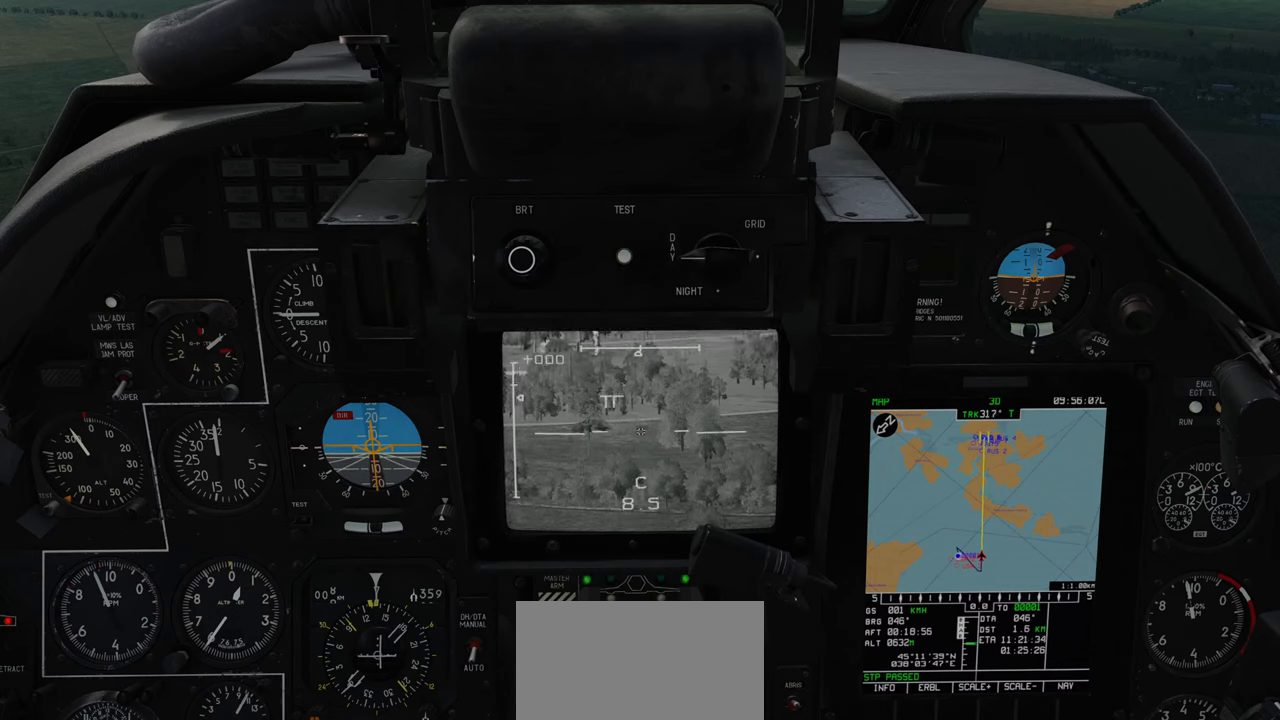
{"buttons": ["L1"], "left_stick": "center", "right_stick": "center", "events": []}
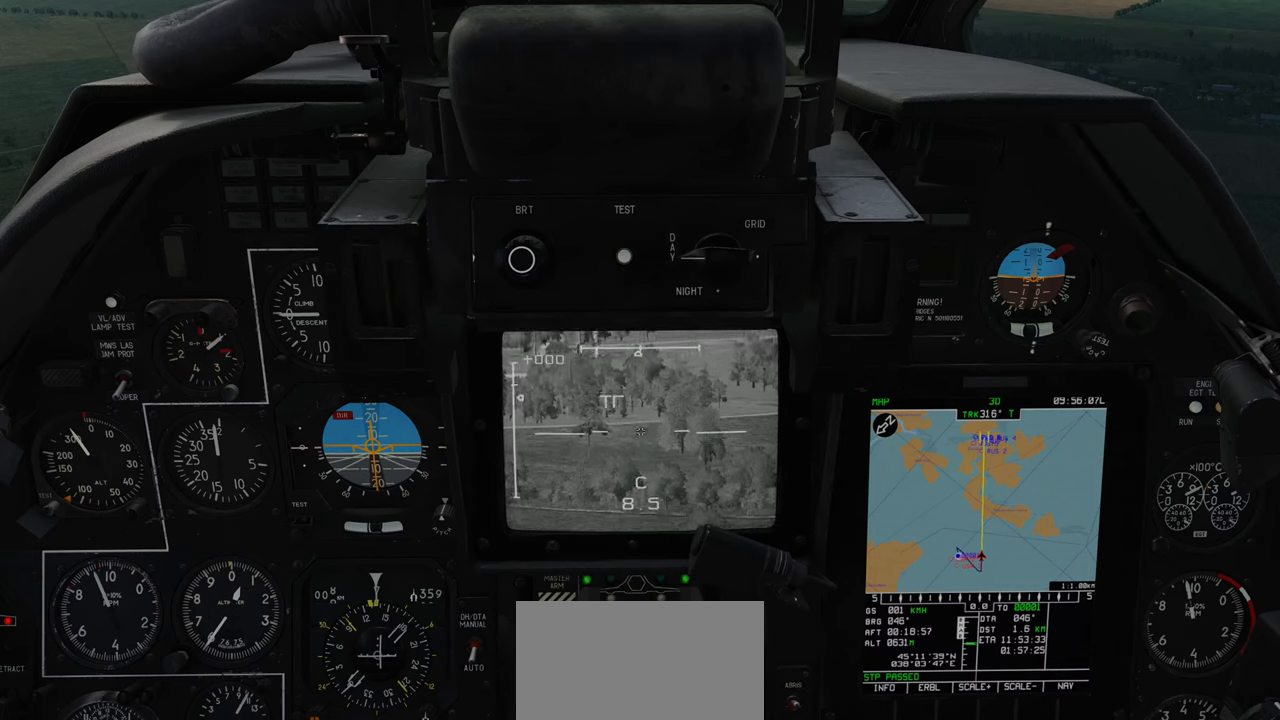
{"buttons": ["L1"], "left_stick": "center", "right_stick": "center", "events": []}
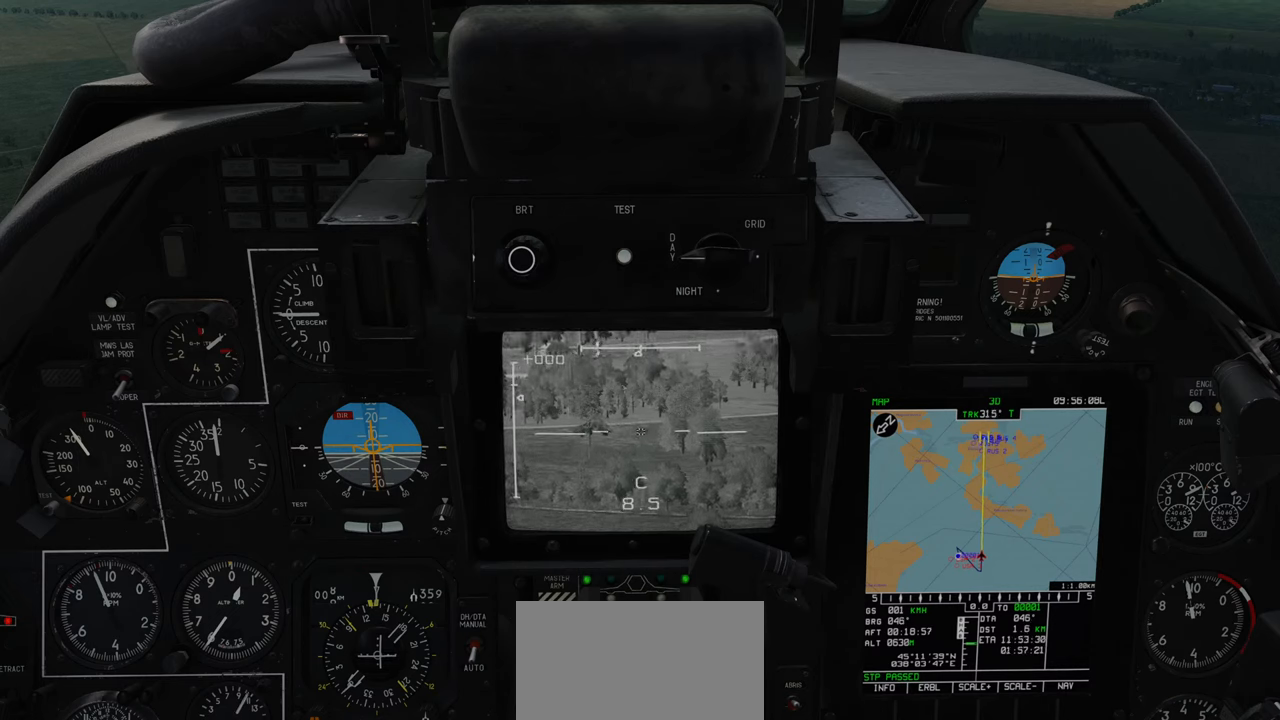
{"buttons": ["L1"], "left_stick": "center", "right_stick": "center", "events": []}
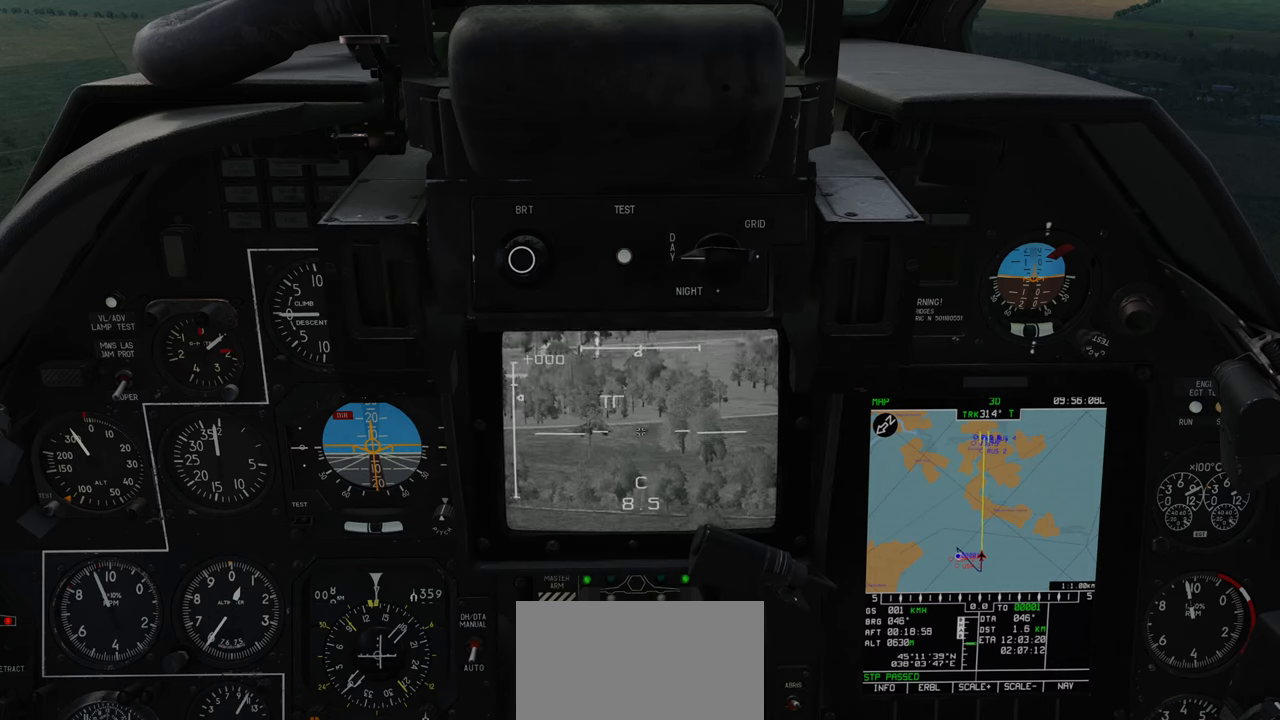
{"buttons": ["L1"], "left_stick": "center", "right_stick": "center", "events": []}
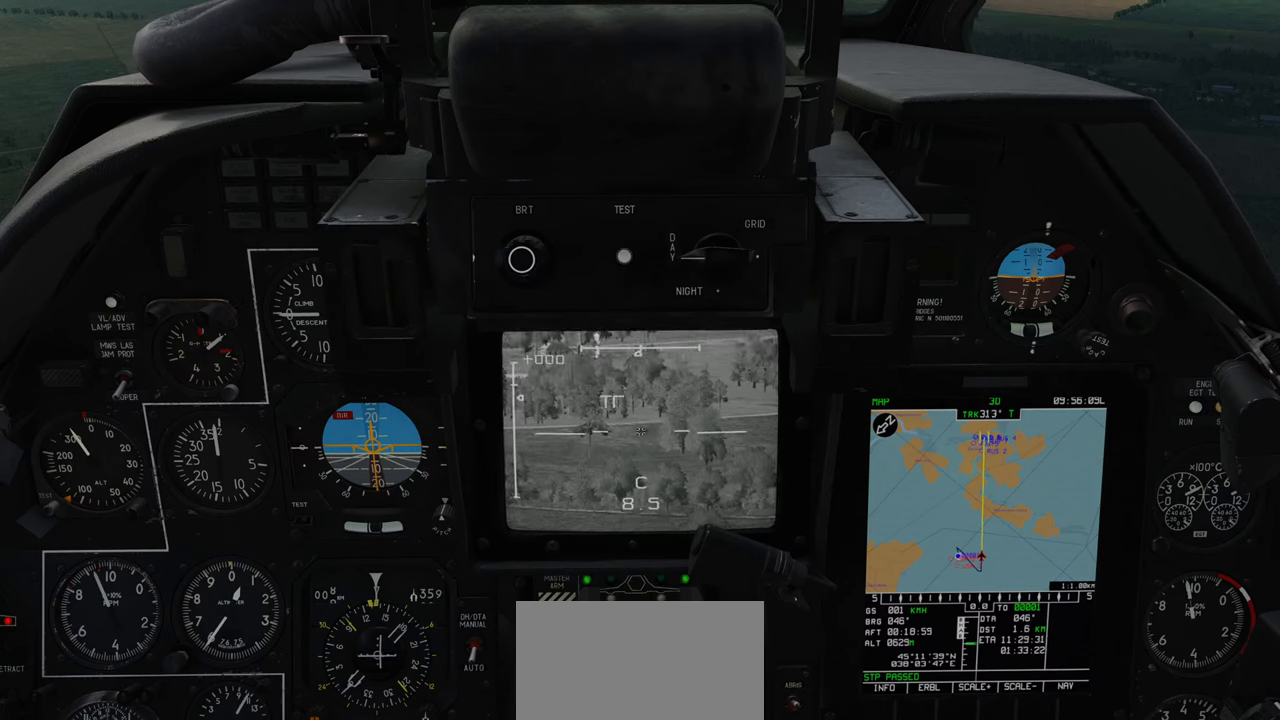
{"buttons": [], "left_stick": "center", "right_stick": "center", "events": [[400, "L1", "up"]]}